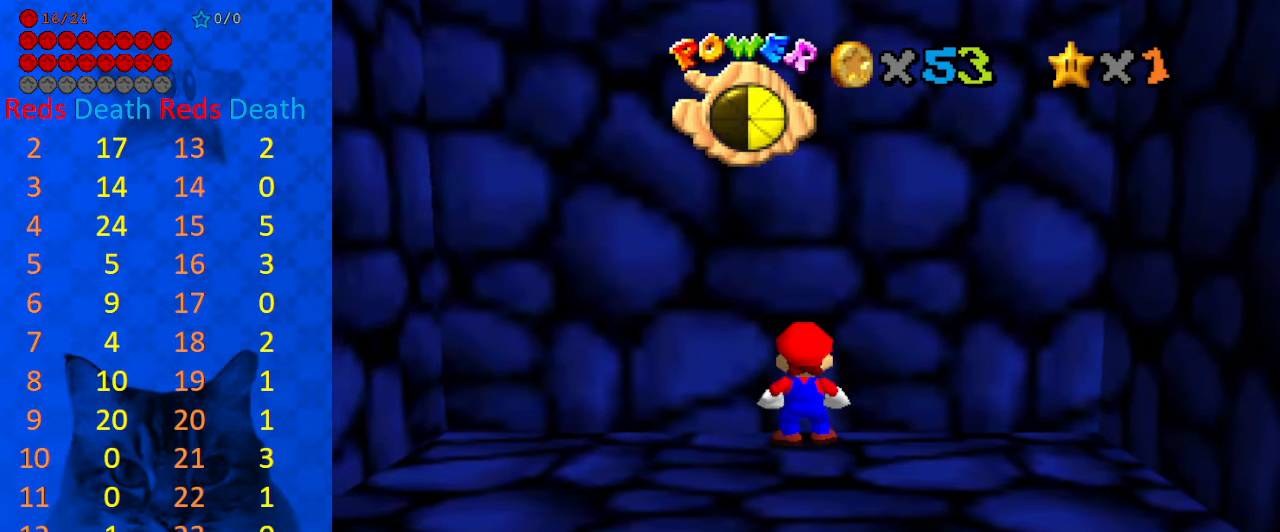
Gameplay with keyboard; each line is a JSON object with the keys held at the frame after it. "events" lists presses ("down") and releases ("up") of "a", "c", "ctrl", "d", "down", "left", "return", "right", "s", "shift", "up", "w", "x" and "y" between this image and that frame as [ms after this image, input, new state], when the widget could be followed in between. No other keys are recorded. Mouse input is not recorded.
{"keys": [], "events": []}
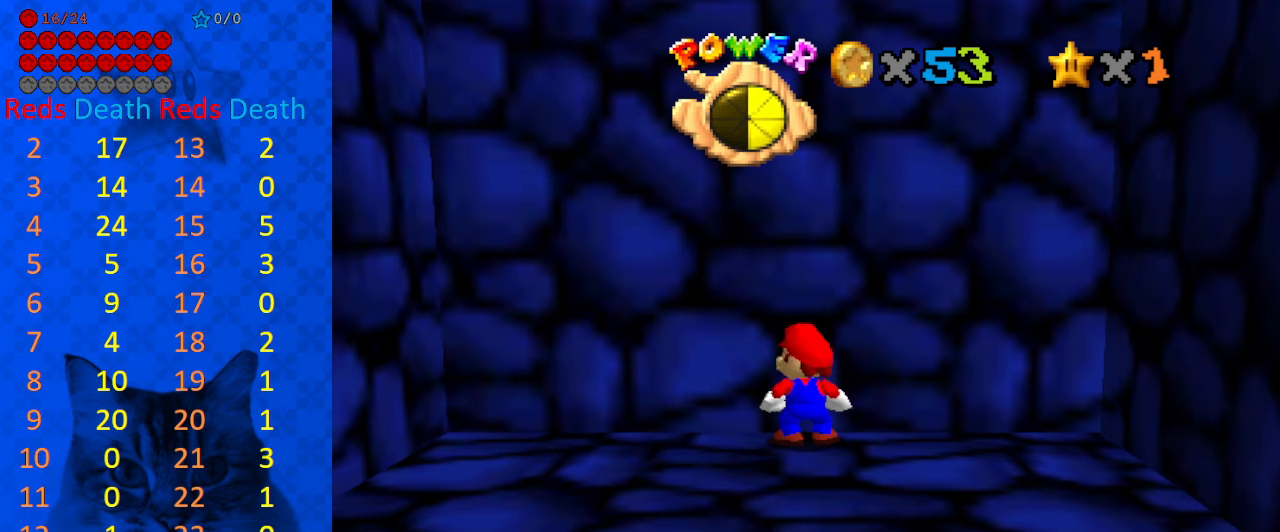
{"keys": [], "events": []}
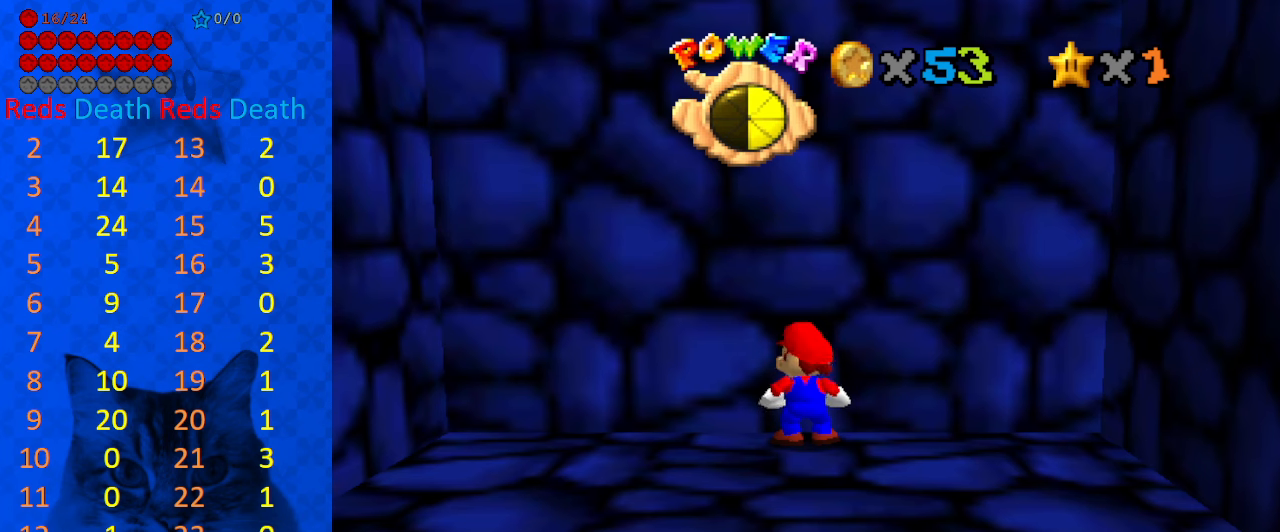
{"keys": ["left"], "events": [[367, "left", "down"]]}
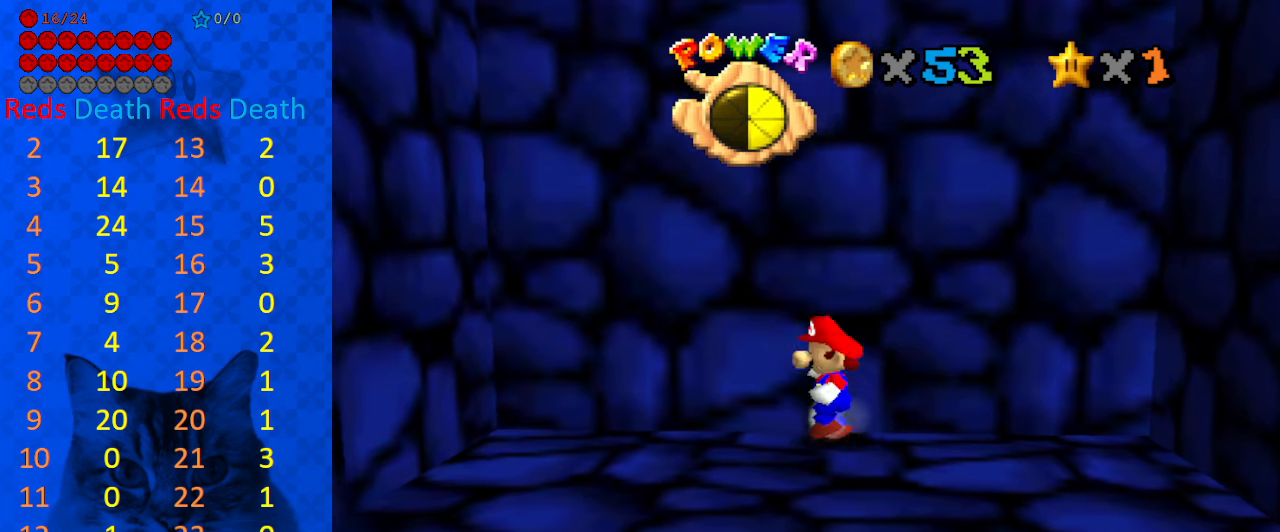
{"keys": ["left"], "events": [[67, "ctrl", "down"], [67, "shift", "down"], [100, "left", "up"], [200, "ctrl", "up"], [200, "shift", "up"], [233, "left", "down"]]}
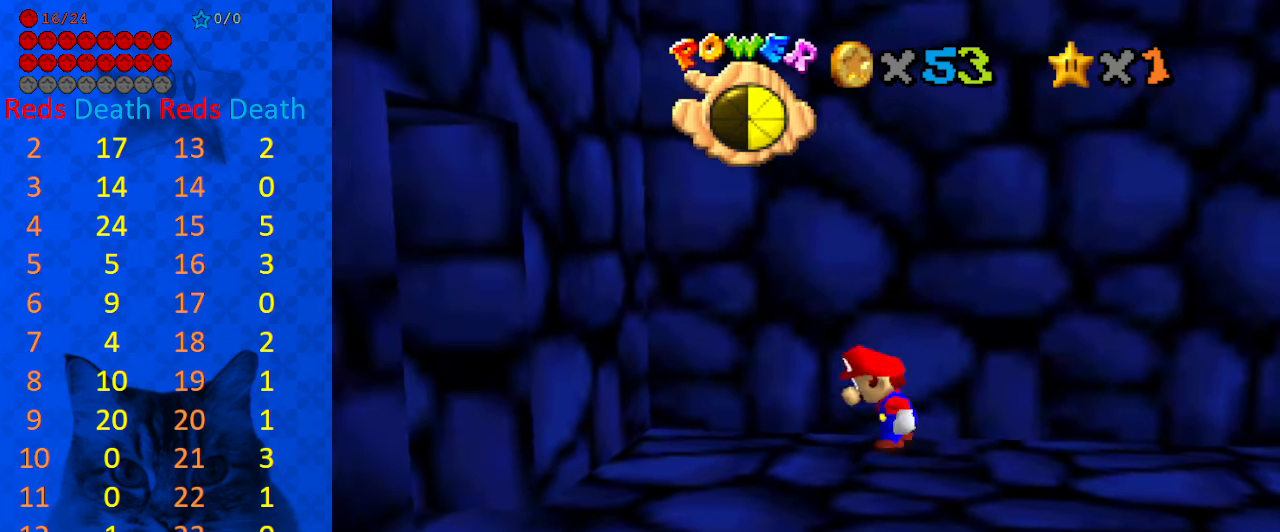
{"keys": ["left", "shift"], "events": [[33, "shift", "down"]]}
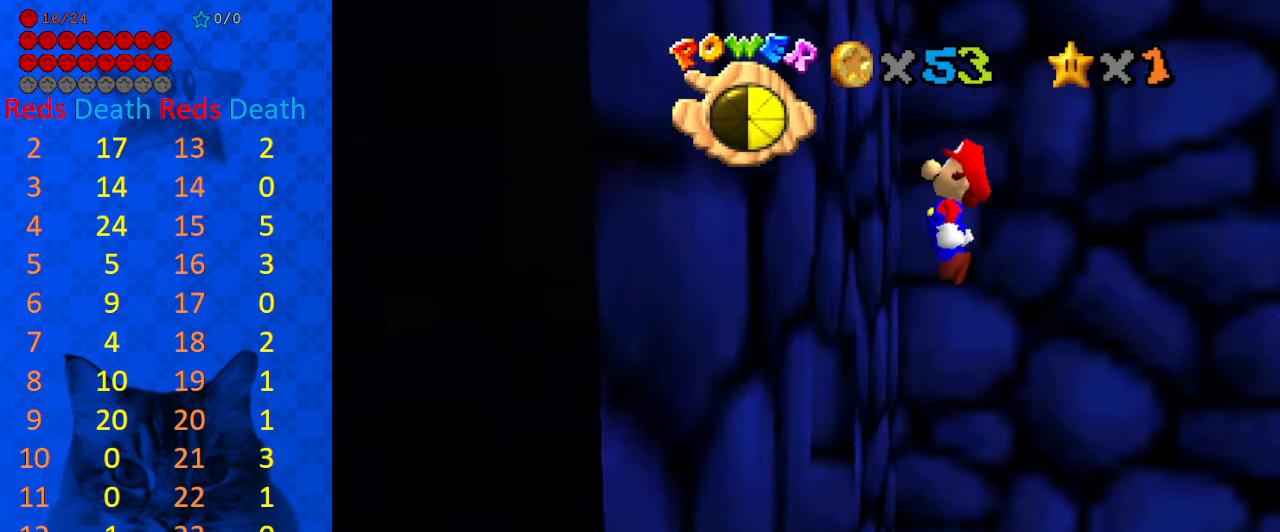
{"keys": ["shift"], "events": [[33, "shift", "up"], [133, "shift", "down"], [333, "left", "up"]]}
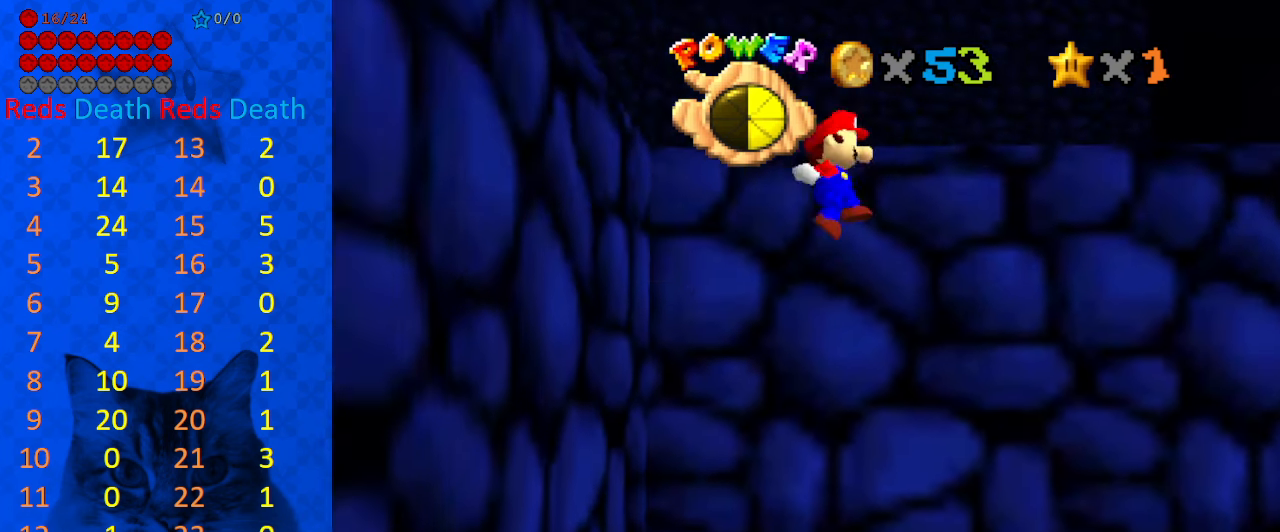
{"keys": [], "events": [[200, "shift", "up"]]}
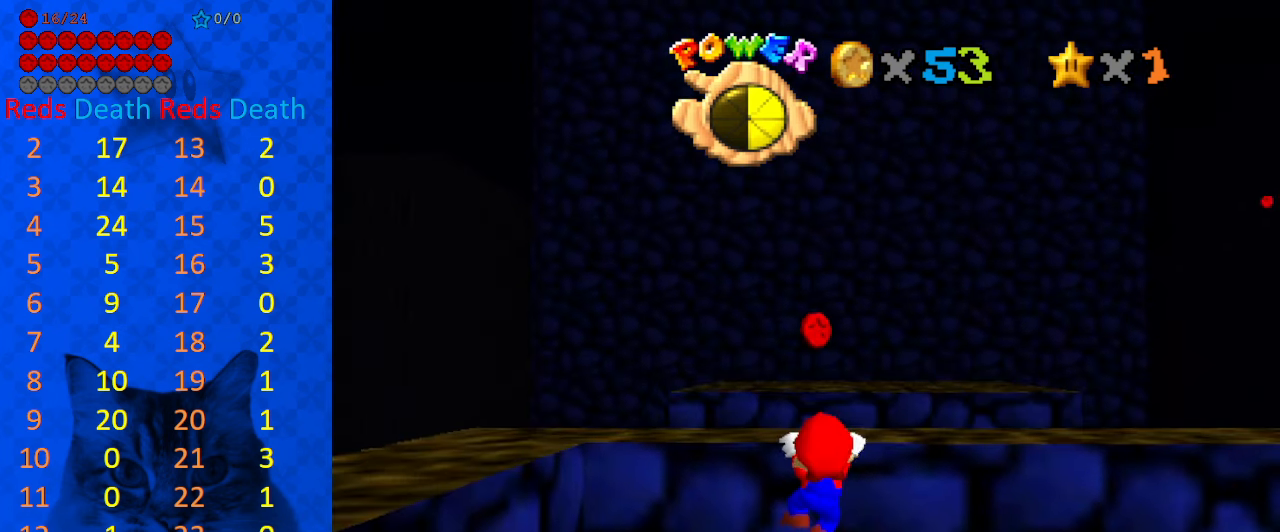
{"keys": [], "events": [[67, "up", "down"], [200, "up", "up"]]}
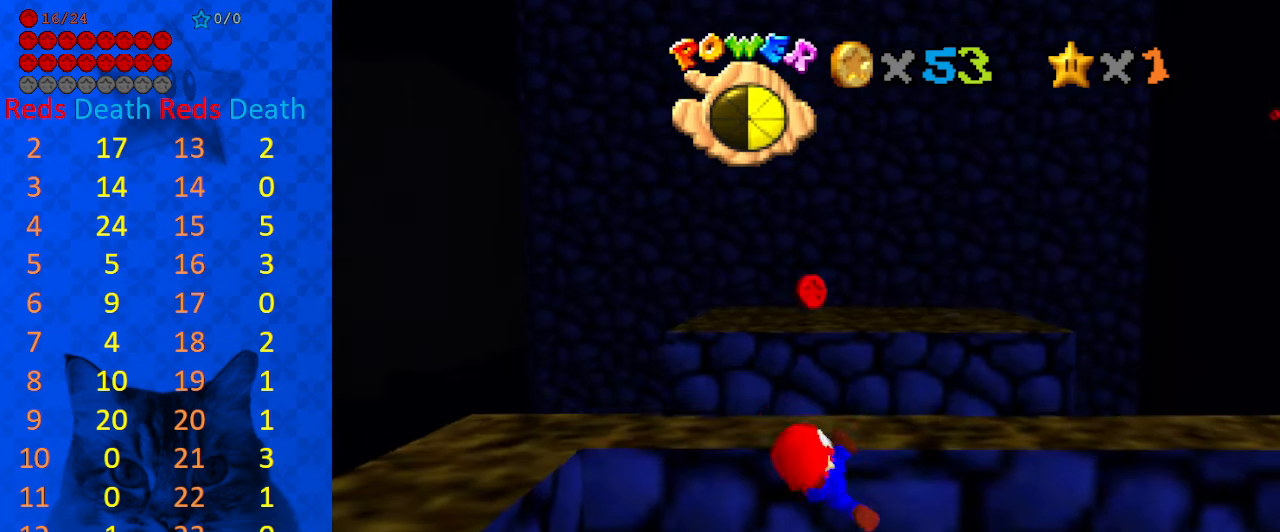
{"keys": [], "events": []}
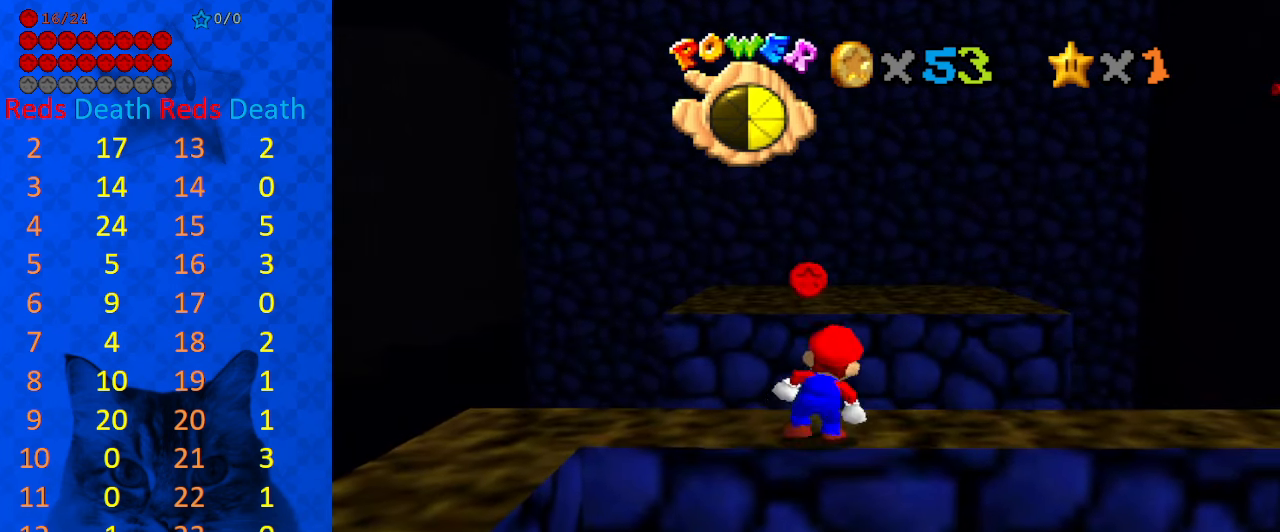
{"keys": ["shift", "up"], "events": [[100, "shift", "down"], [200, "up", "down"]]}
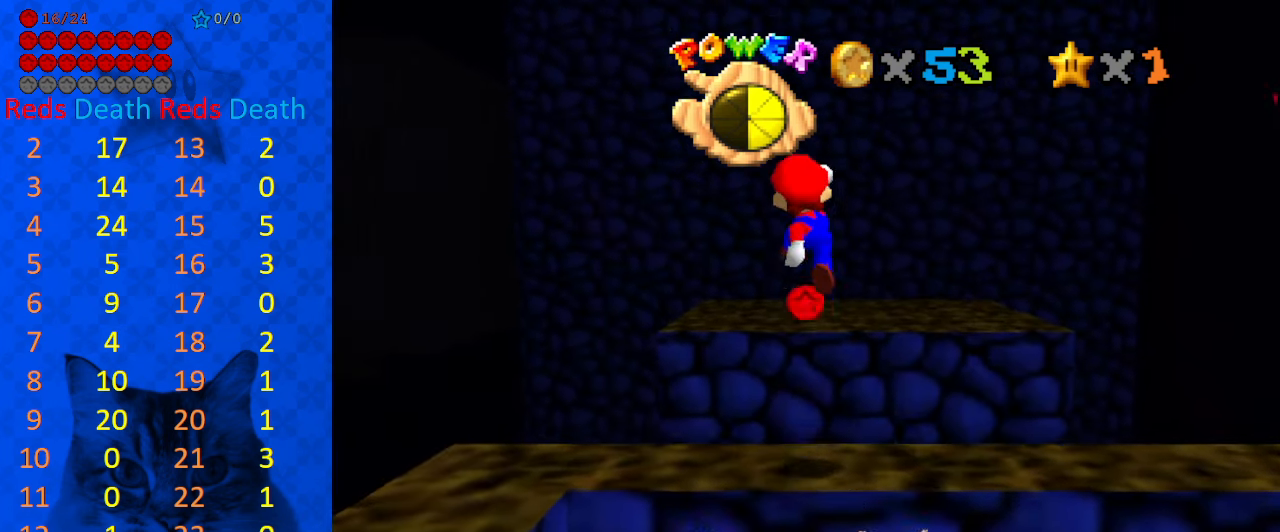
{"keys": ["up"], "events": [[200, "ctrl", "down"], [400, "shift", "up"], [434, "ctrl", "up"]]}
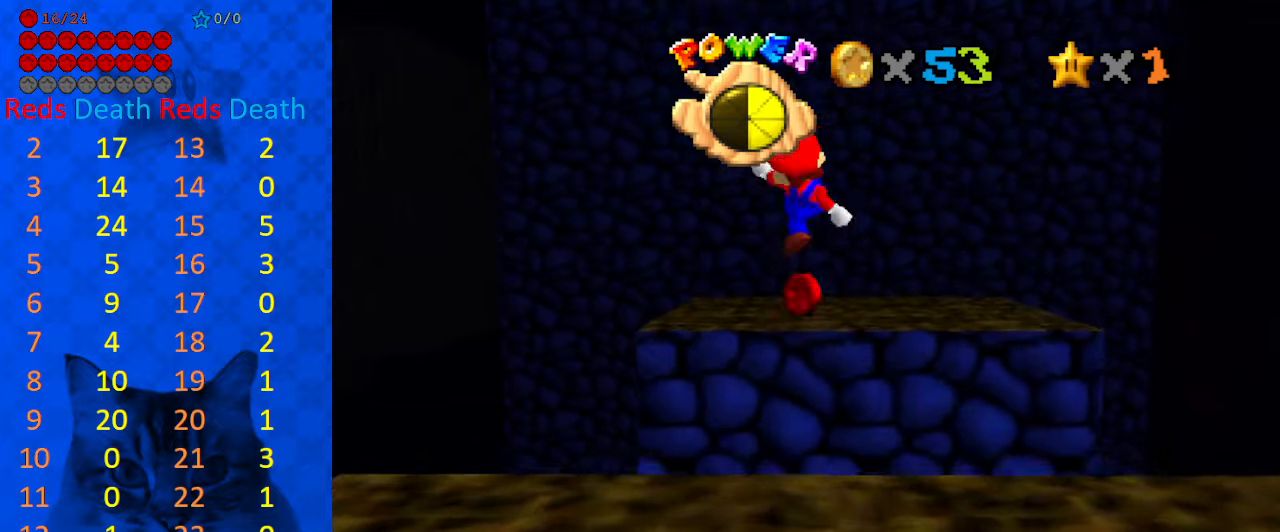
{"keys": ["s", "up"], "events": [[34, "c", "down"], [200, "c", "up"], [500, "s", "down"]]}
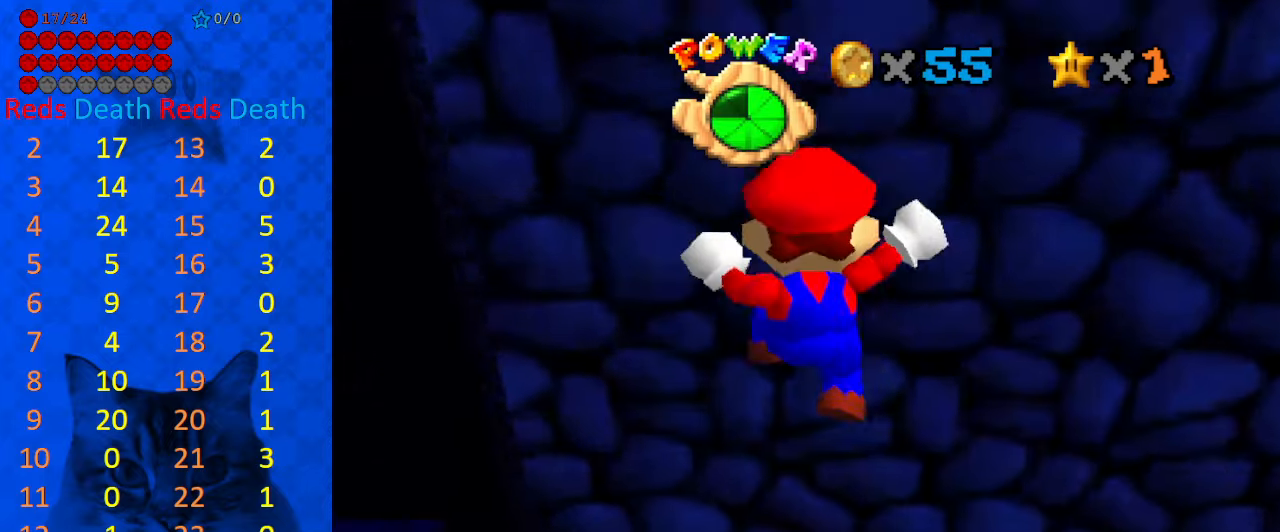
{"keys": ["up"], "events": [[134, "s", "up"], [400, "return", "down"], [500, "return", "up"]]}
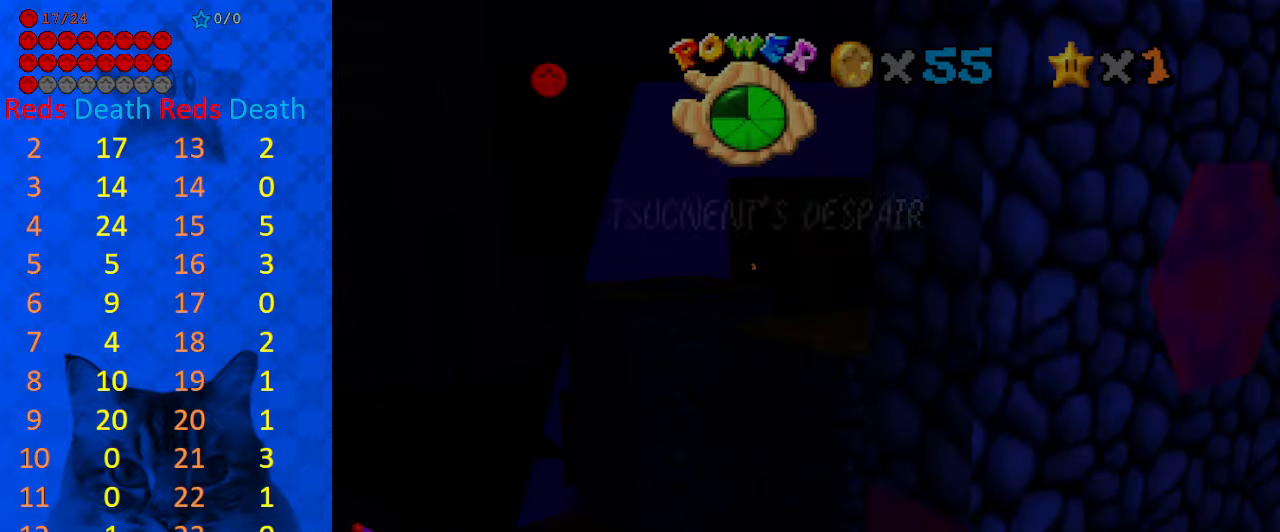
{"keys": ["left", "up"], "events": [[234, "shift", "down"], [367, "left", "down"], [434, "shift", "up"]]}
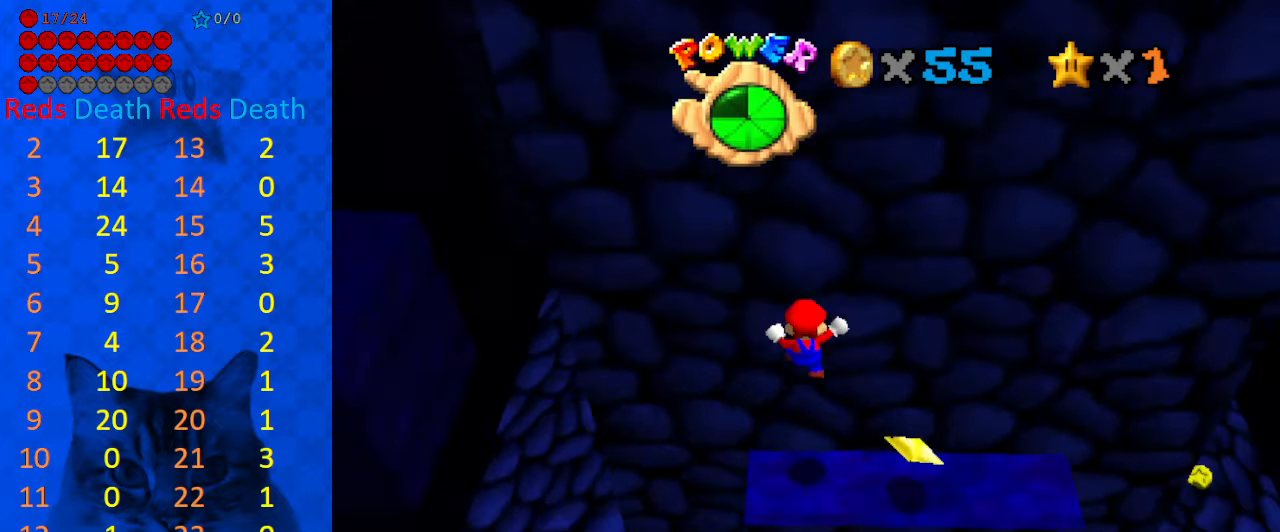
{"keys": [], "events": [[34, "return", "down"], [67, "left", "up"], [100, "return", "up"], [300, "shift", "down"], [434, "shift", "up"], [434, "up", "up"]]}
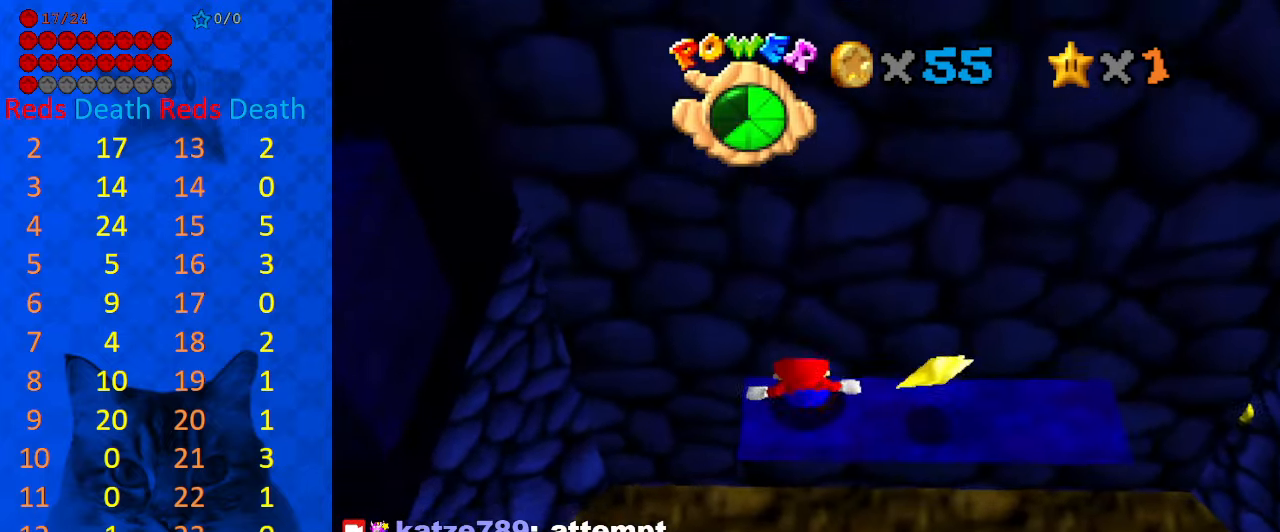
{"keys": [], "events": [[67, "c", "down"], [200, "c", "up"]]}
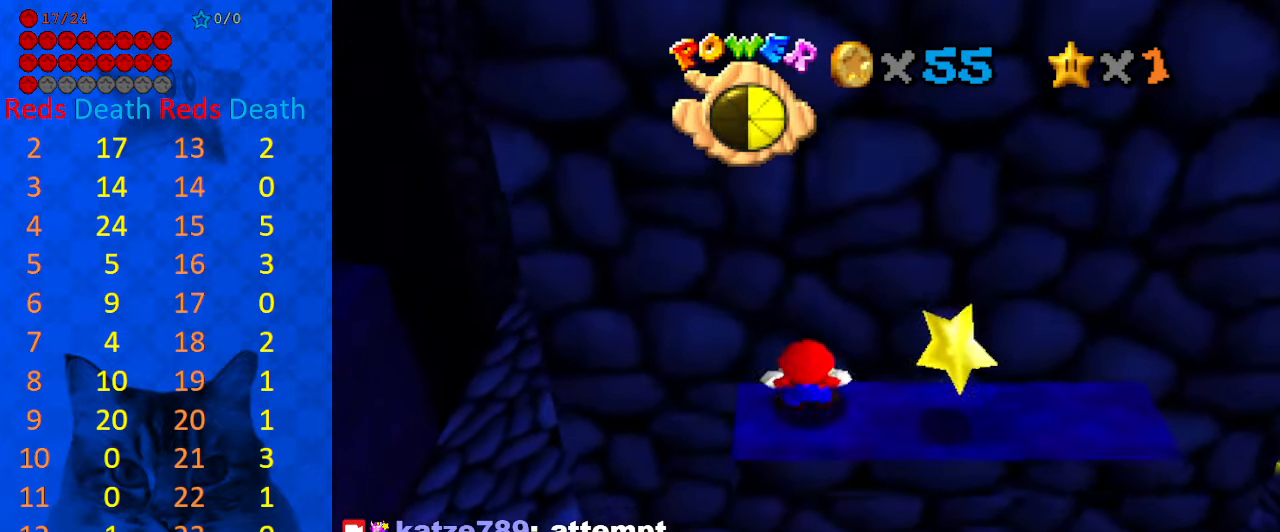
{"keys": [], "events": [[334, "up", "down"], [500, "up", "up"]]}
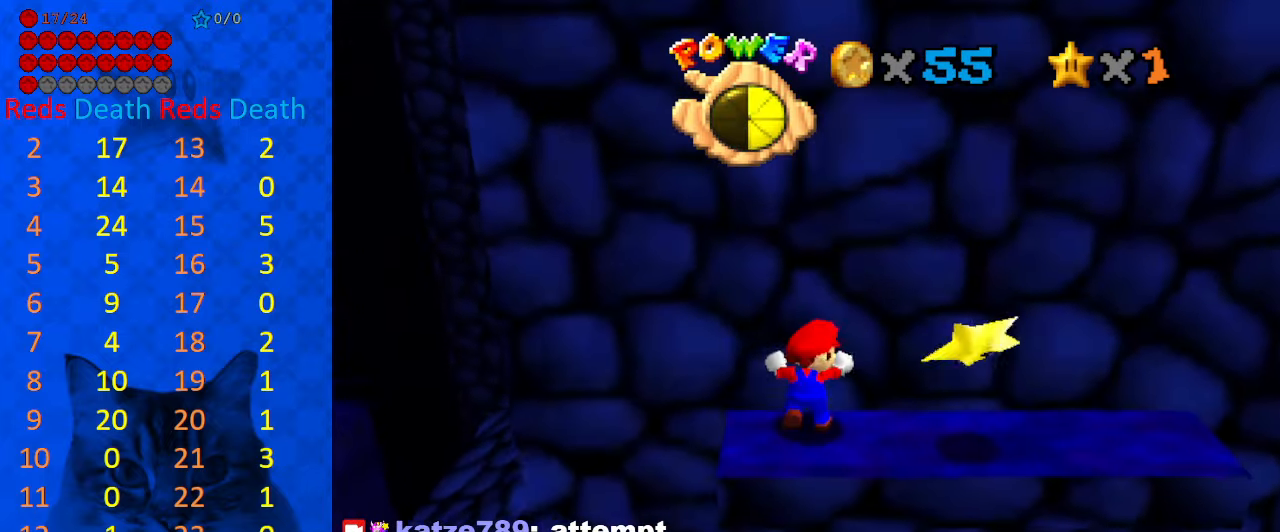
{"keys": [], "events": []}
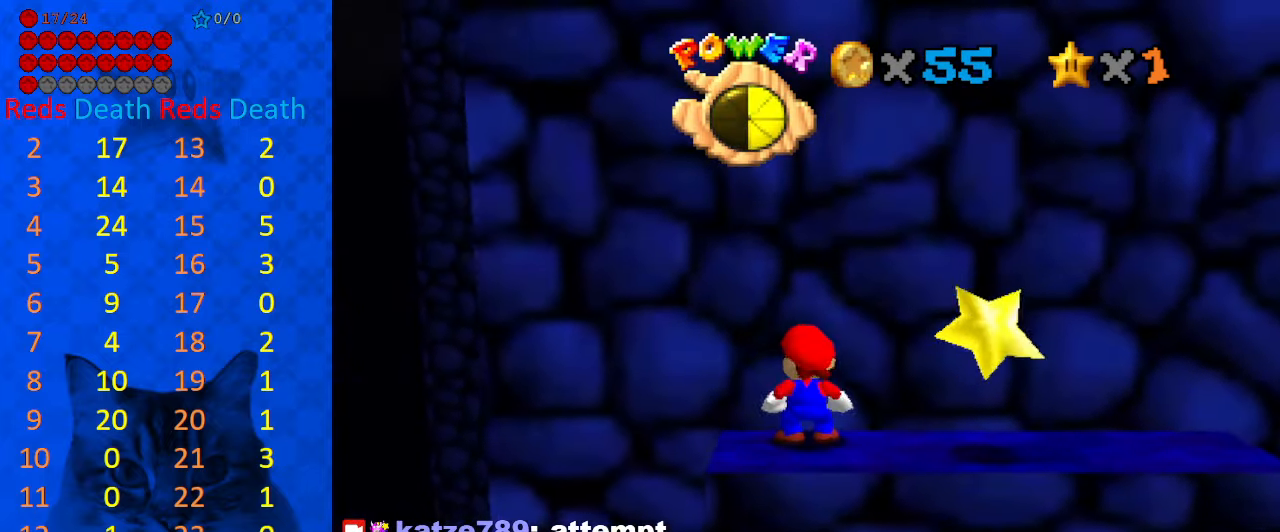
{"keys": ["left", "shift"], "events": [[34, "left", "down"], [167, "shift", "down"]]}
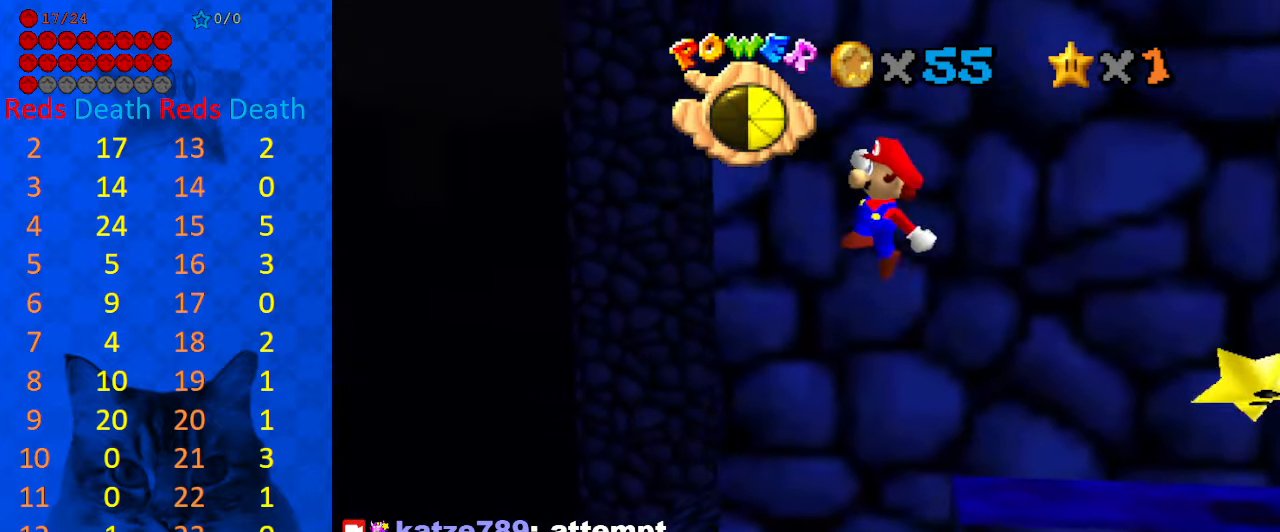
{"keys": ["ctrl", "shift", "up"], "events": [[134, "left", "up"], [134, "right", "down"], [134, "up", "down"], [467, "right", "up"], [500, "ctrl", "down"]]}
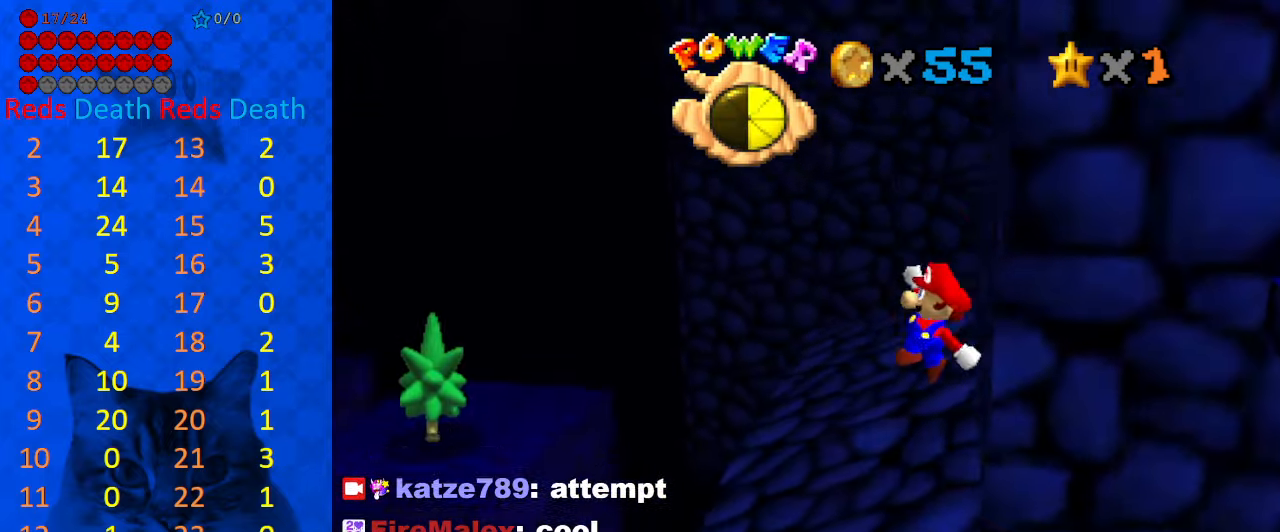
{"keys": ["a", "s", "up"], "events": [[100, "right", "down"], [233, "ctrl", "up"], [233, "right", "up"], [233, "shift", "up"], [366, "a", "down"], [366, "s", "down"]]}
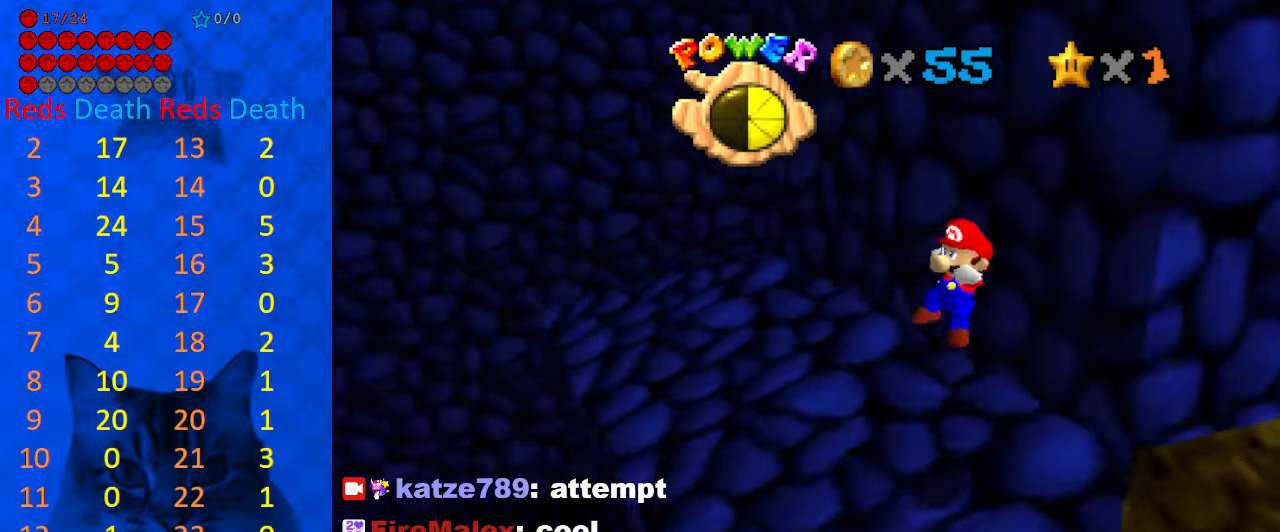
{"keys": ["left", "up"], "events": [[66, "s", "up"], [100, "a", "up"], [100, "left", "down"]]}
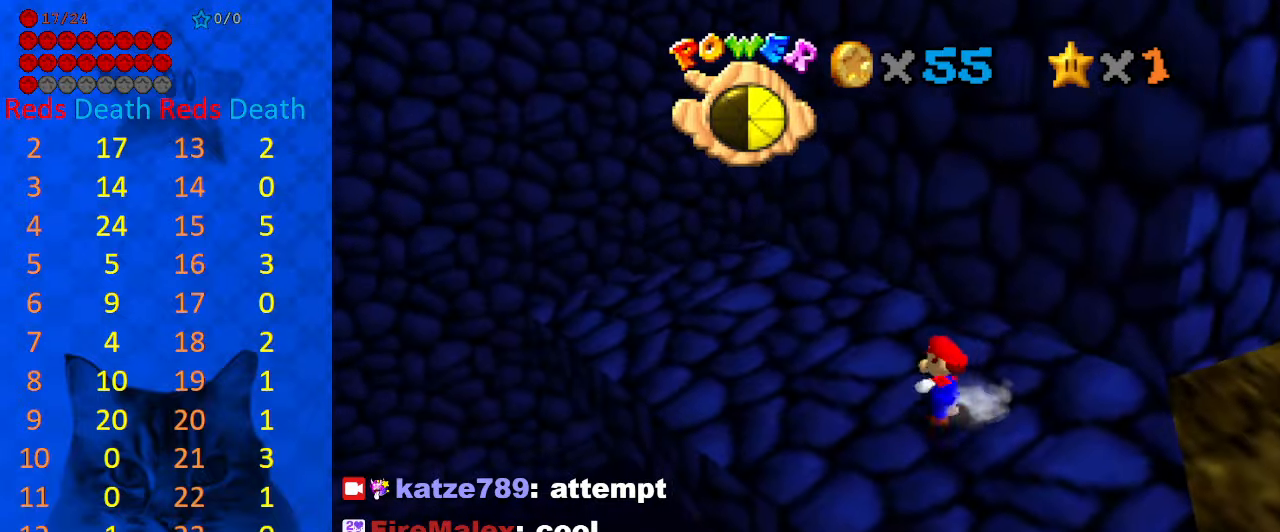
{"keys": ["a", "left", "up"], "events": [[166, "shift", "down"], [366, "shift", "up"], [400, "left", "up"], [466, "a", "down"], [500, "left", "down"]]}
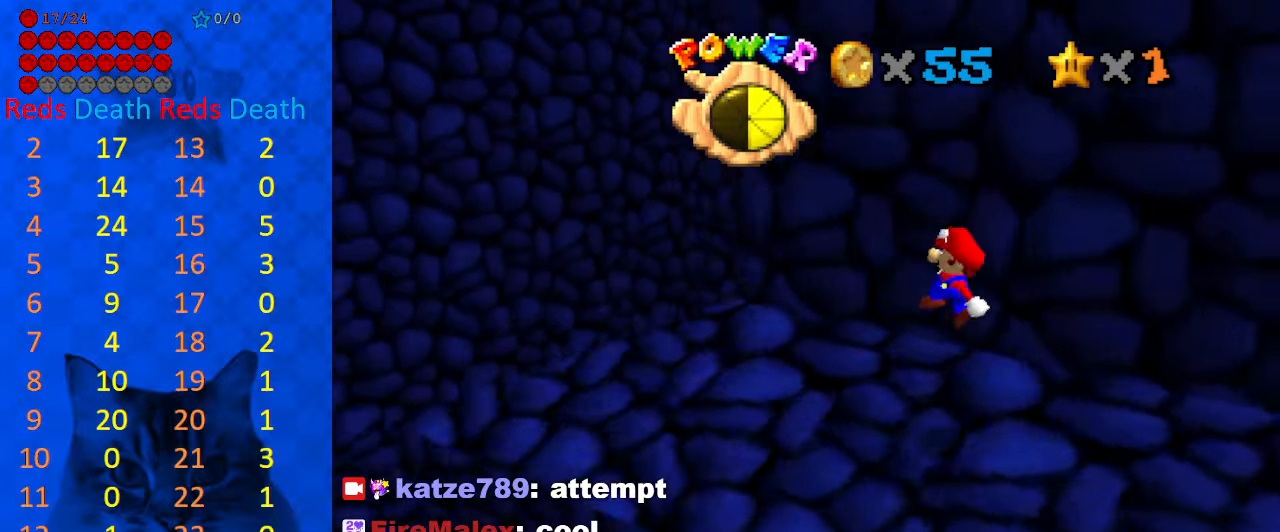
{"keys": ["left"], "events": [[100, "a", "up"], [133, "up", "up"]]}
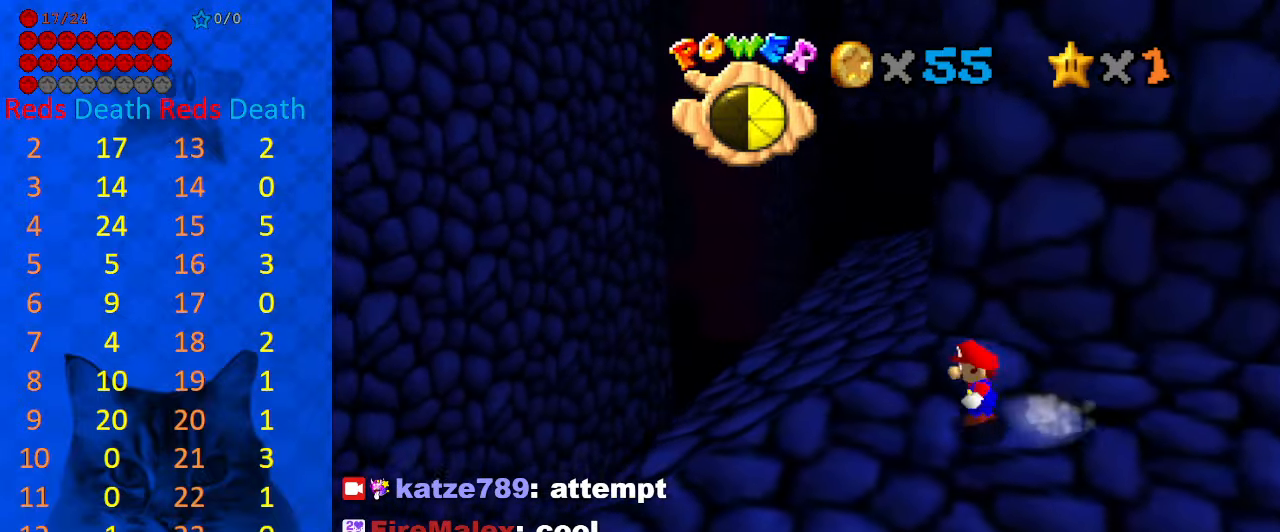
{"keys": ["up"], "events": [[166, "up", "down"], [300, "left", "up"]]}
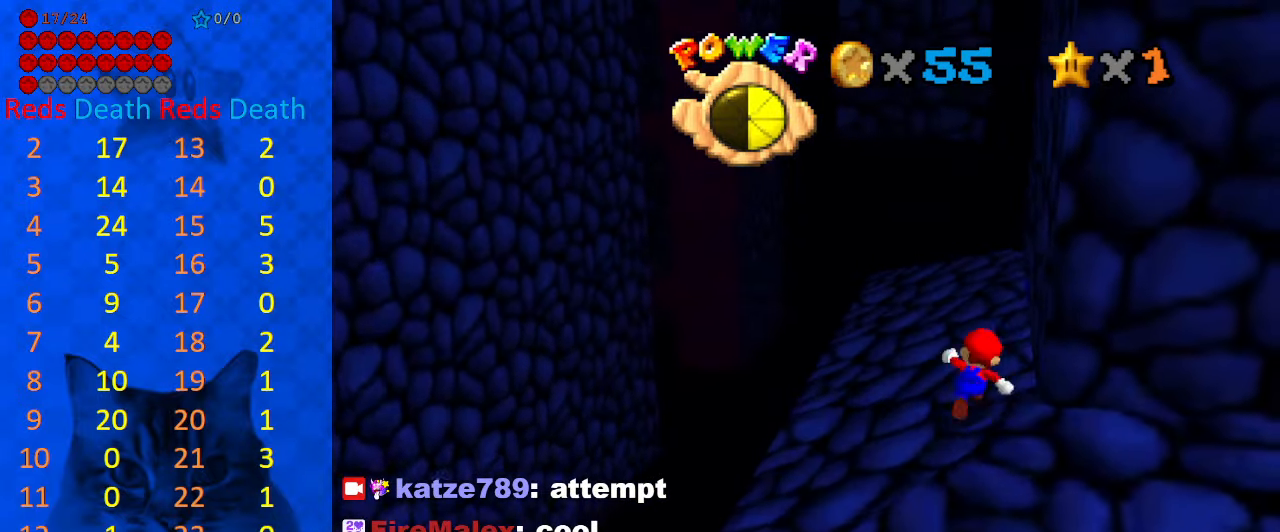
{"keys": [], "events": [[33, "shift", "down"], [100, "right", "down"], [100, "shift", "up"], [166, "up", "up"], [200, "right", "up"]]}
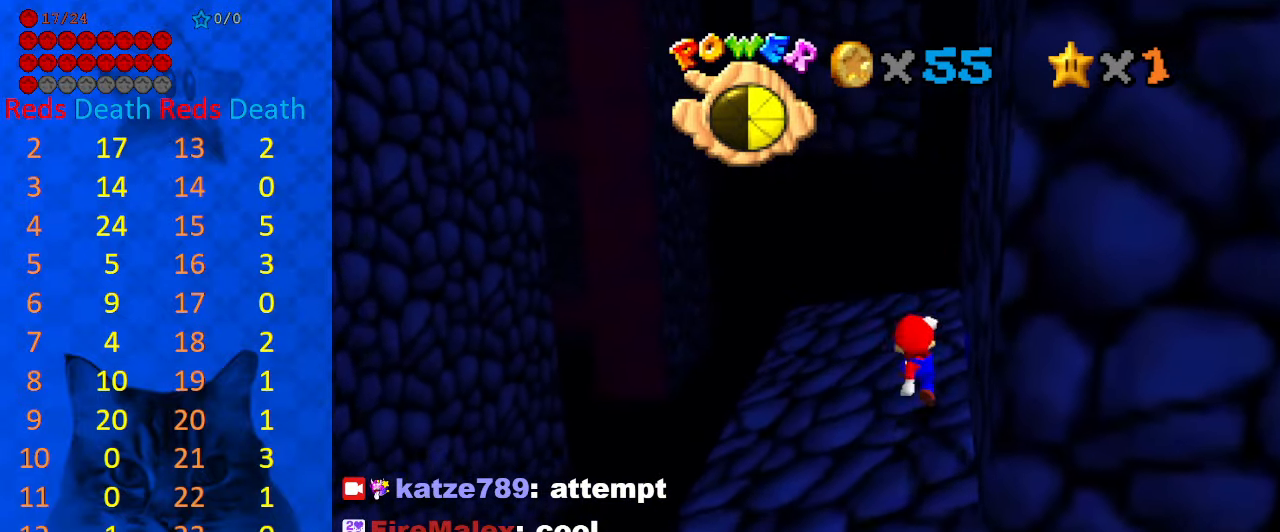
{"keys": [], "events": []}
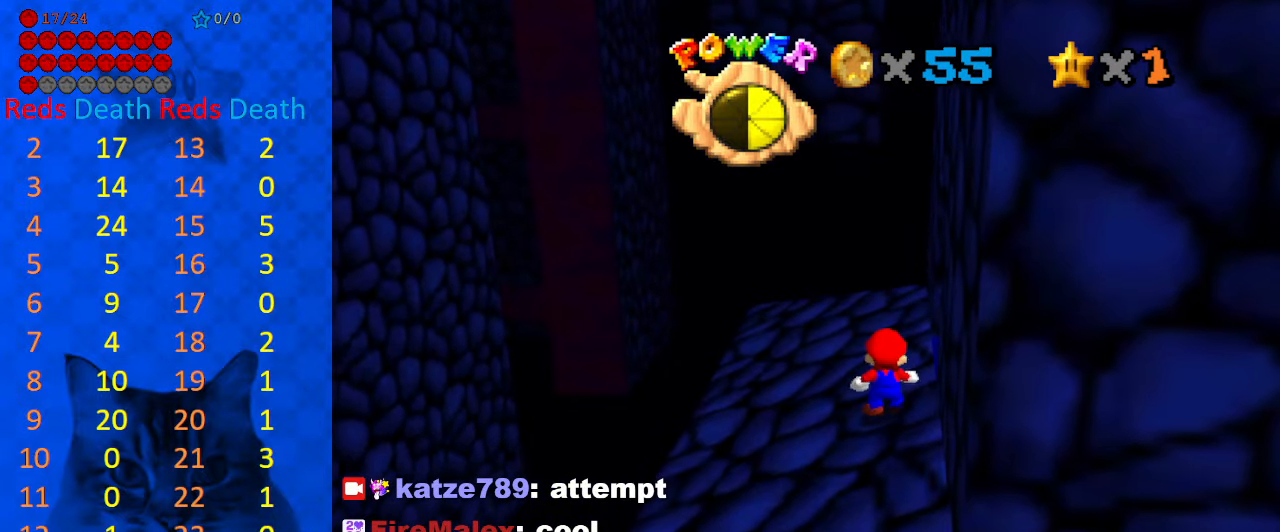
{"keys": [], "events": []}
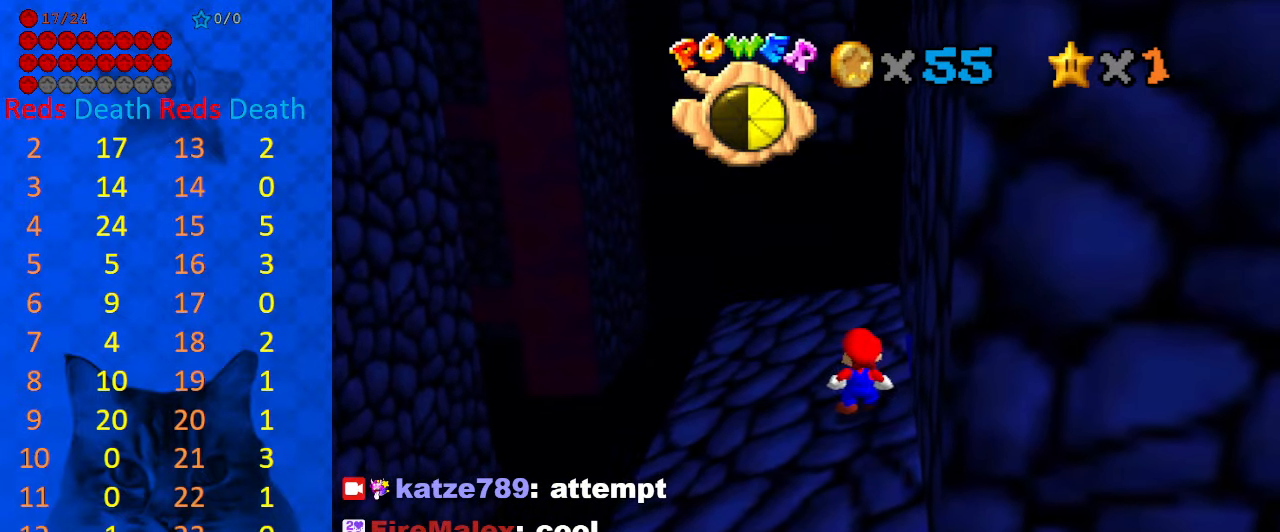
{"keys": [], "events": []}